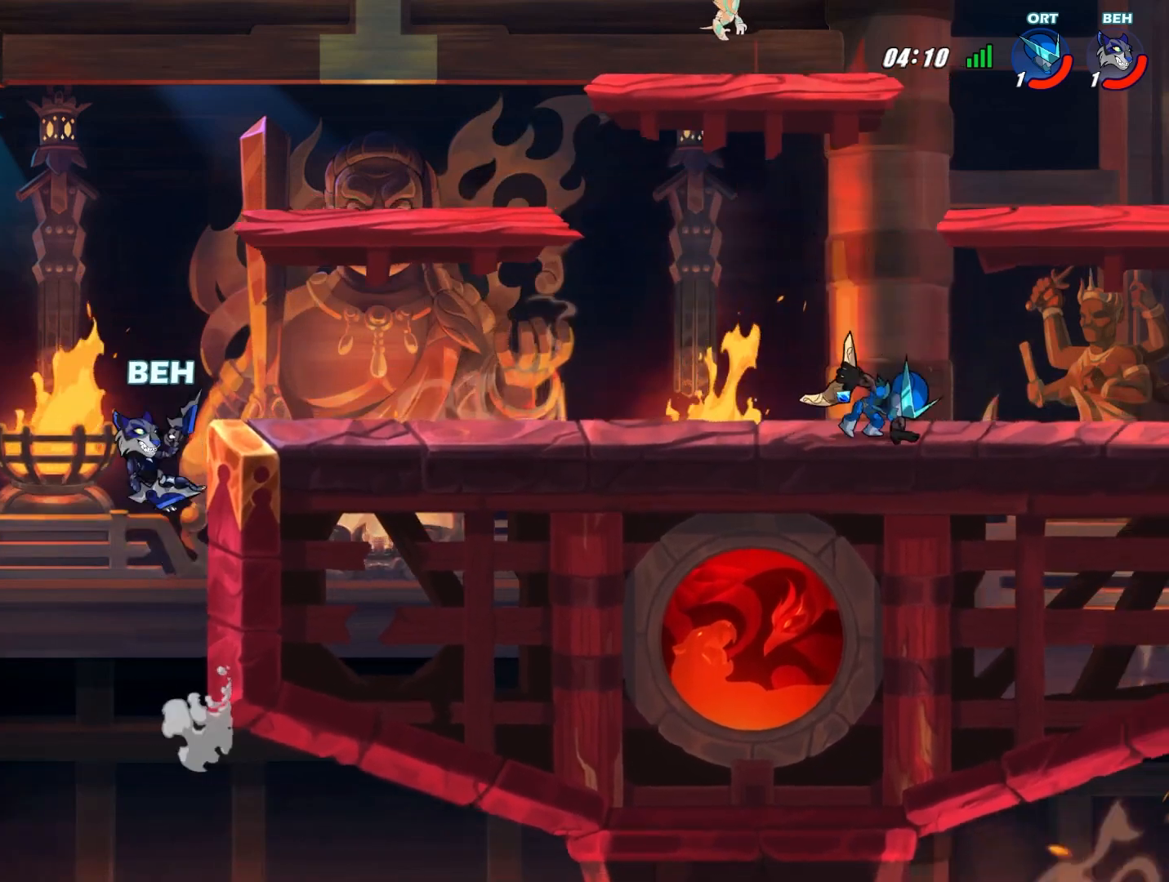
Gameplay with a controller (PlayStation layout); each line is a JSON object with the inputs held at the frame after it. "events" lists button and stick changes between this image and that frame as [ms after this image, input, new state], when the widget could be followed in between. Not read: right_stick.
{"buttons": [], "left_stick": "right", "events": []}
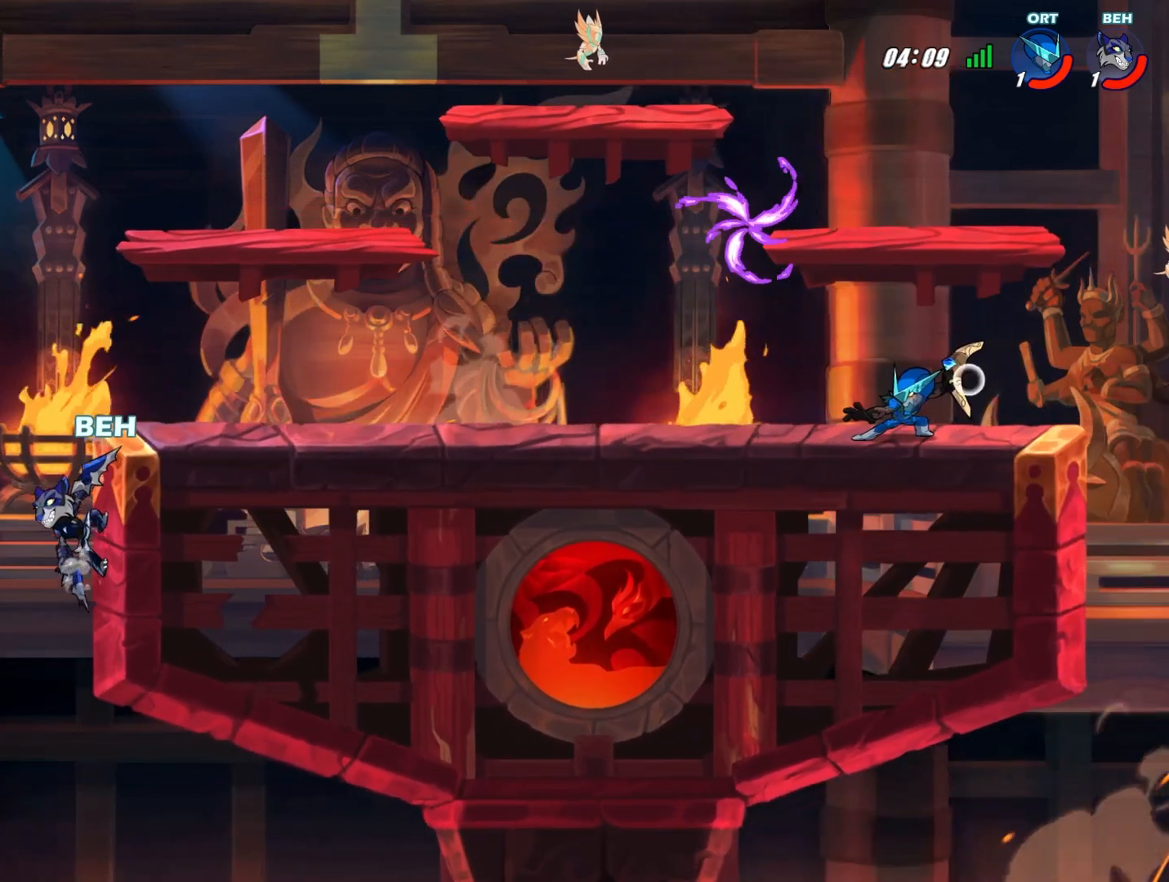
{"buttons": [], "left_stick": "right", "events": [[42, "CROSS", "down"], [167, "CROSS", "up"]]}
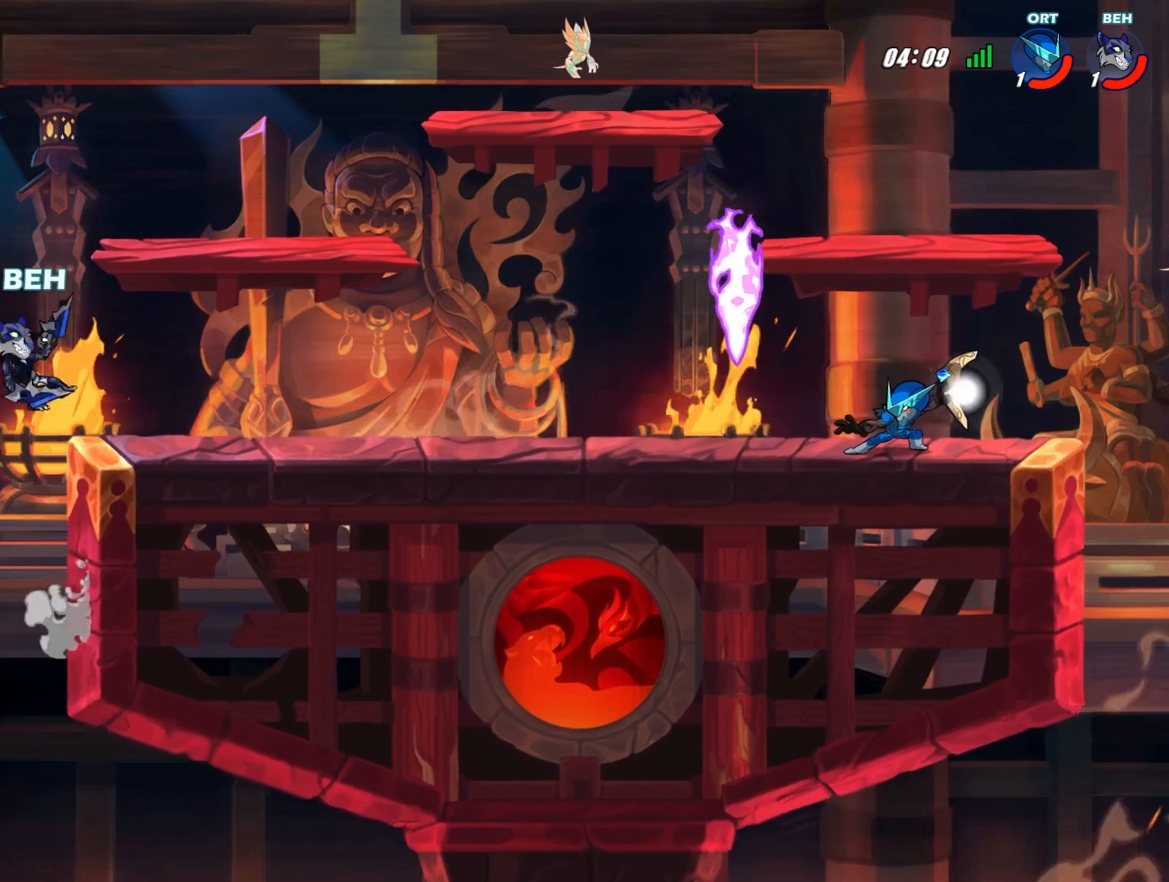
{"buttons": ["R1"], "left_stick": "right", "events": [[375, "CROSS", "down"], [459, "CROSS", "up"], [500, "R1", "down"]]}
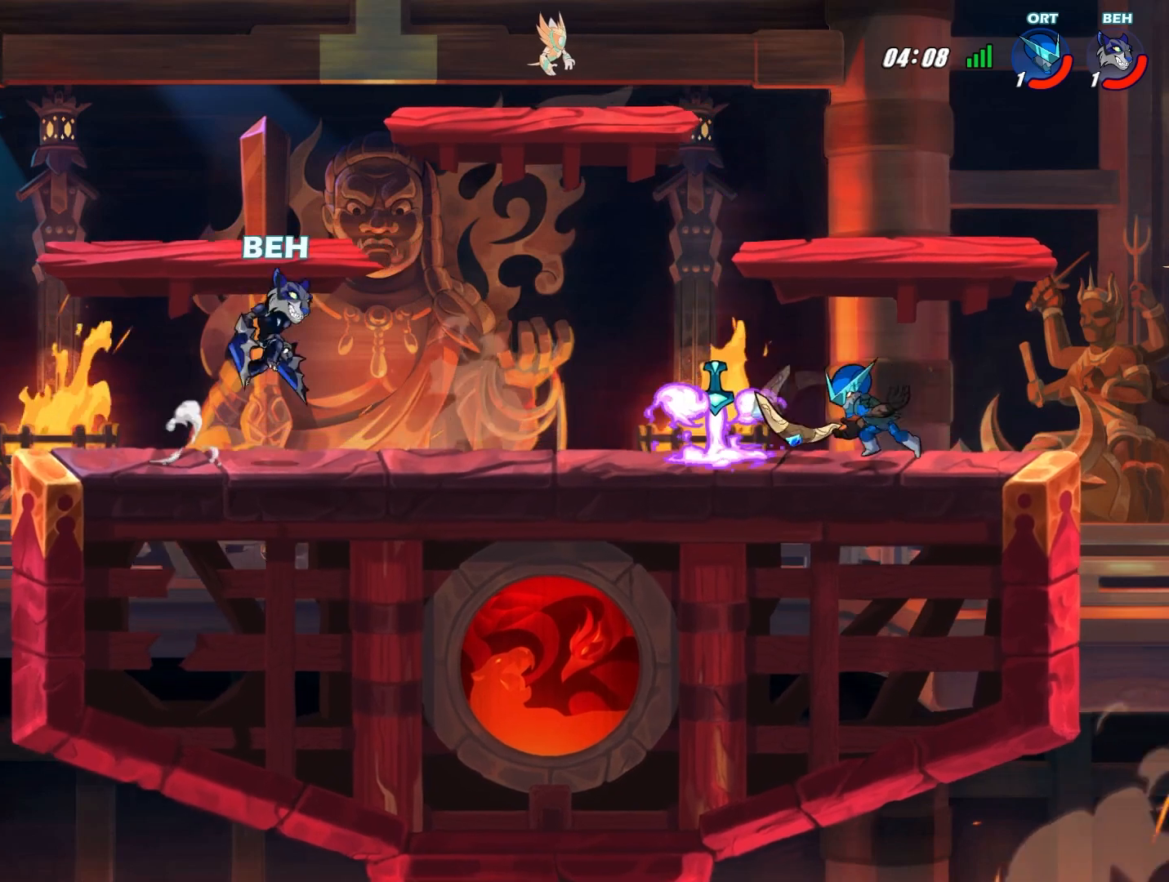
{"buttons": [], "left_stick": "down-right", "events": [[84, "R1", "up"], [334, "left_stick", "down-right"]]}
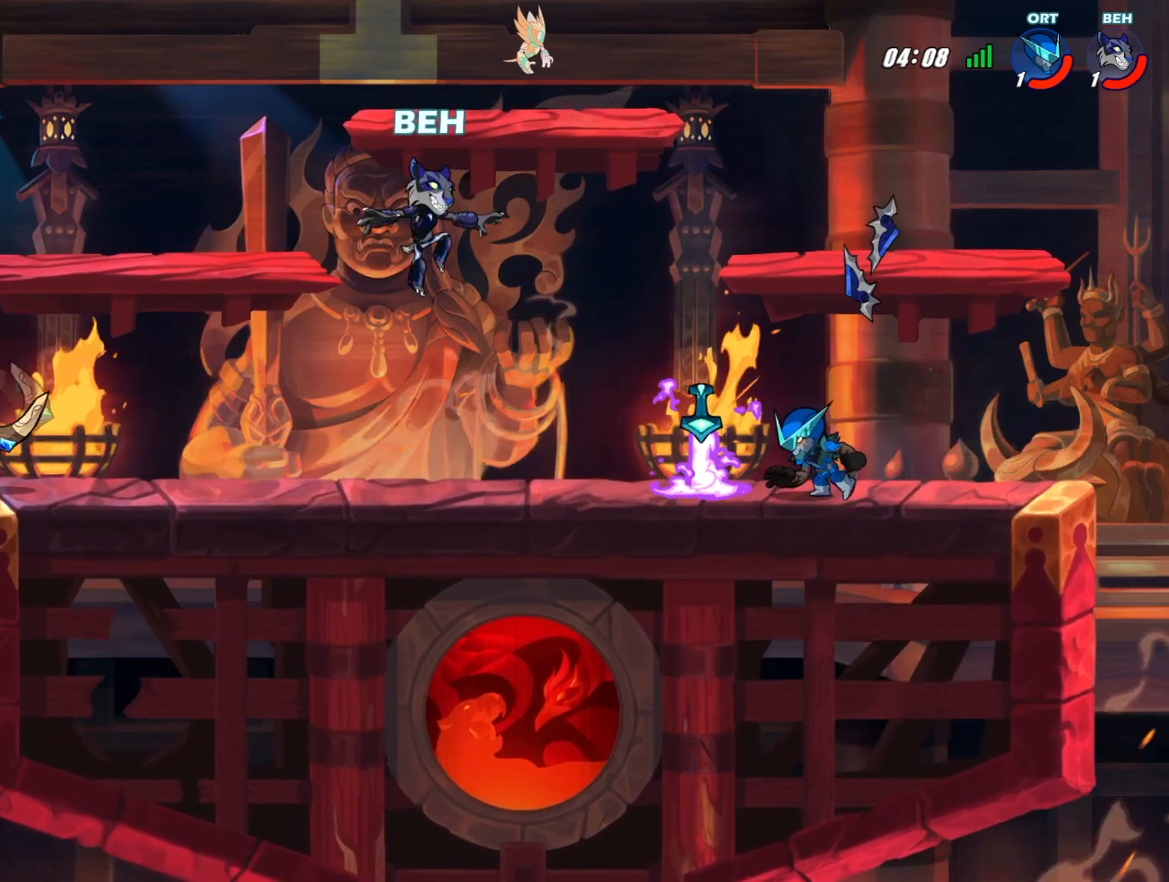
{"buttons": ["L2"], "left_stick": "right", "events": [[83, "left_stick", "right"], [250, "CROSS", "down"], [375, "CROSS", "up"], [459, "L2", "down"]]}
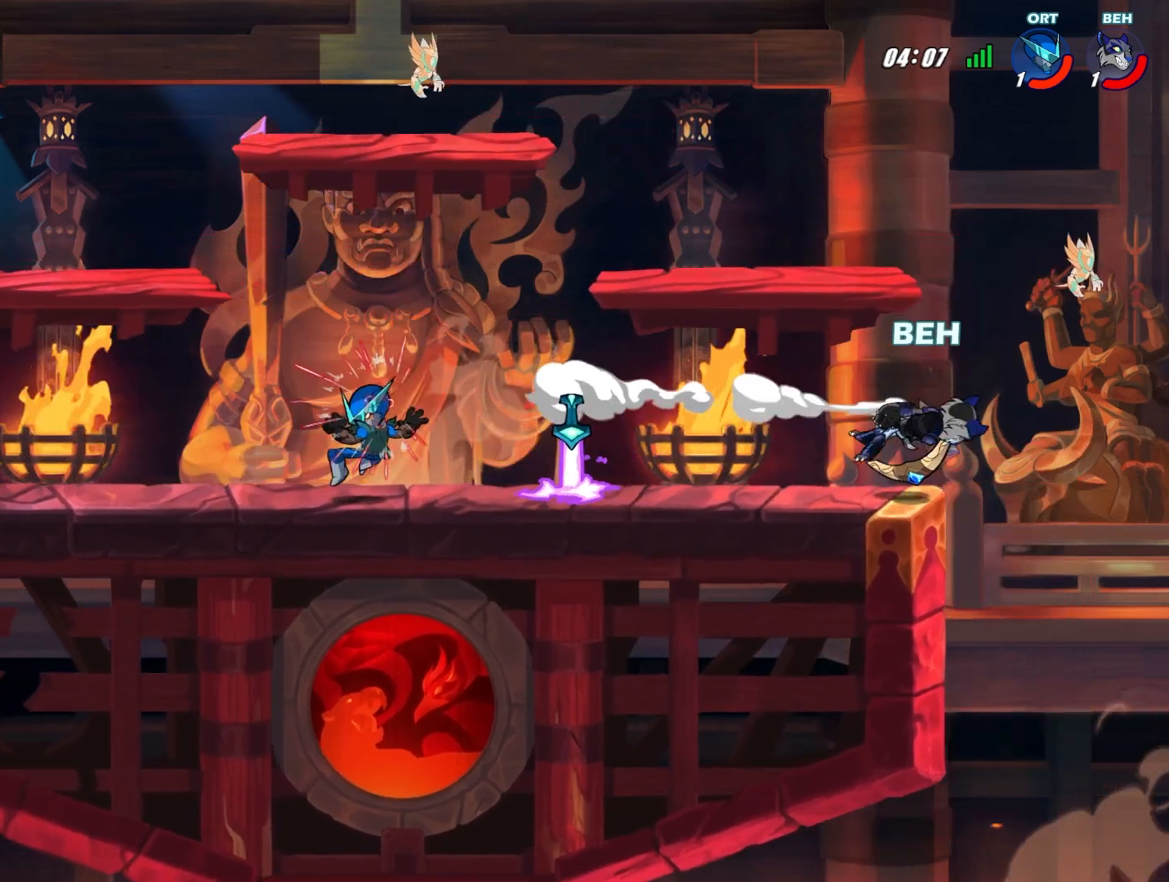
{"buttons": [], "left_stick": "up-left", "events": [[167, "L2", "up"], [251, "left_stick", "center"], [376, "left_stick", "up-left"]]}
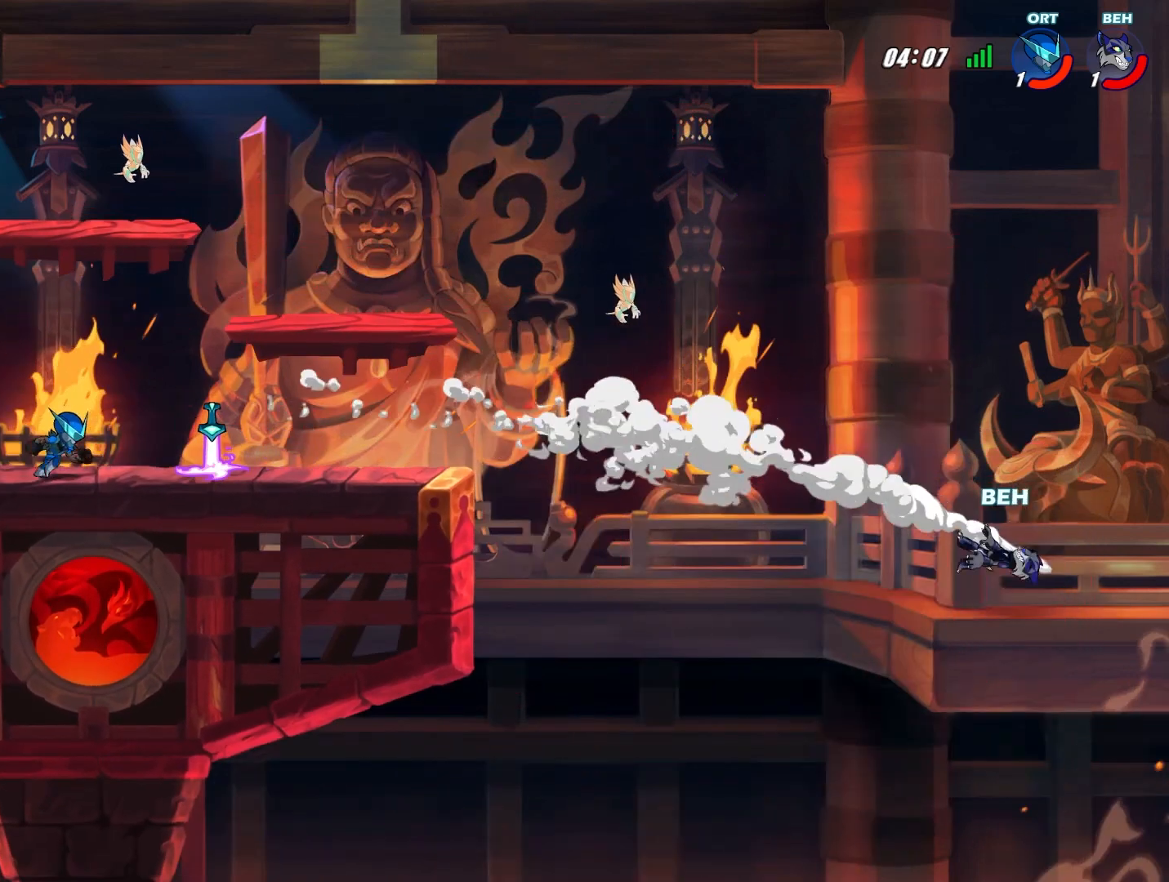
{"buttons": [], "left_stick": "up-left", "events": [[125, "CROSS", "down"], [208, "CROSS", "up"]]}
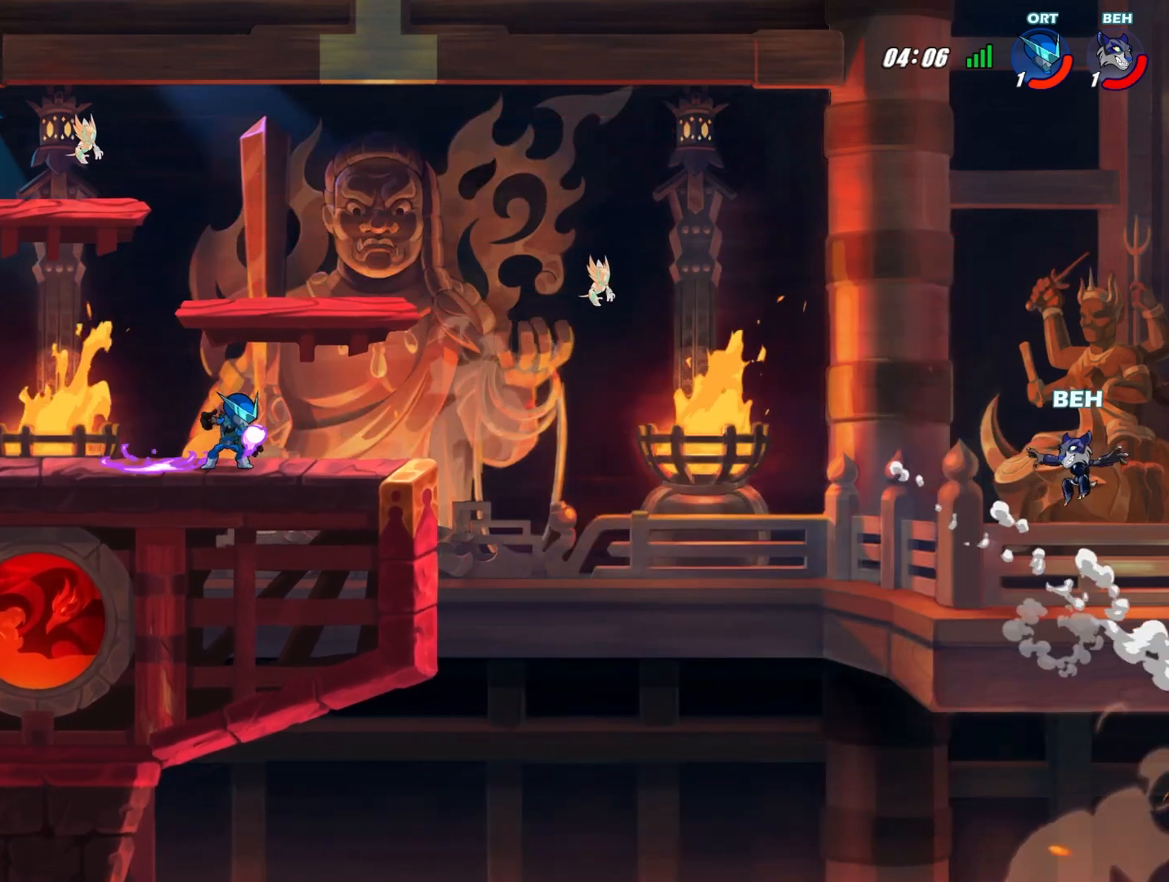
{"buttons": [], "left_stick": "up-left", "events": []}
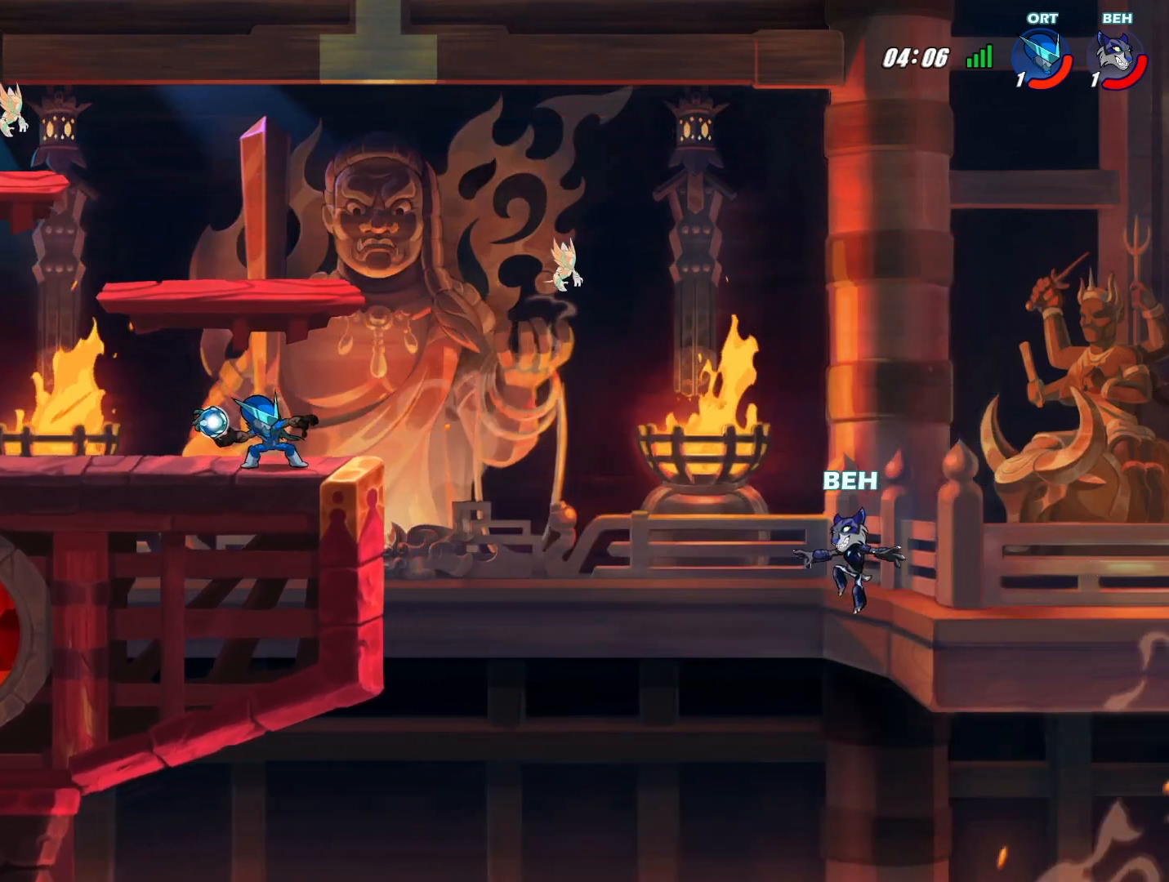
{"buttons": [], "left_stick": "up-left", "events": [[208, "CIRCLE", "down"], [375, "CIRCLE", "up"]]}
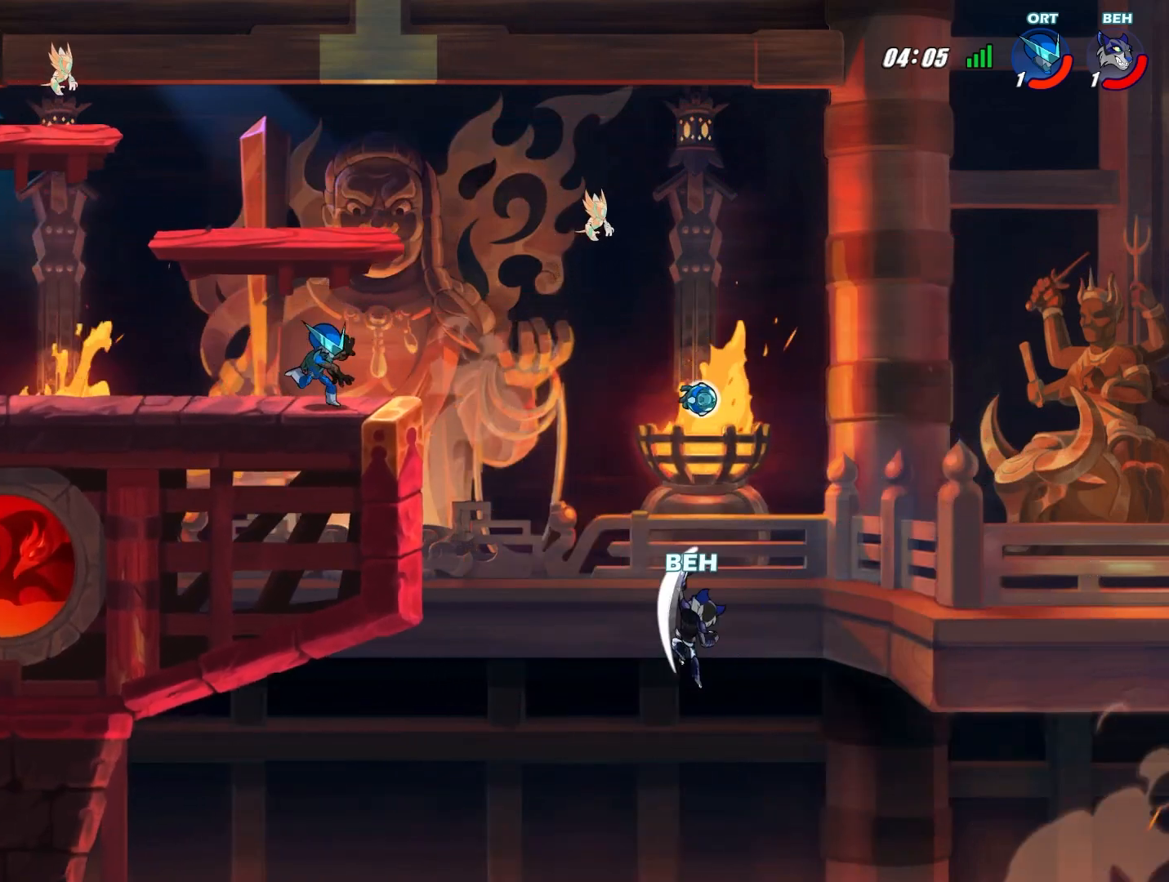
{"buttons": [], "left_stick": "up-left", "events": []}
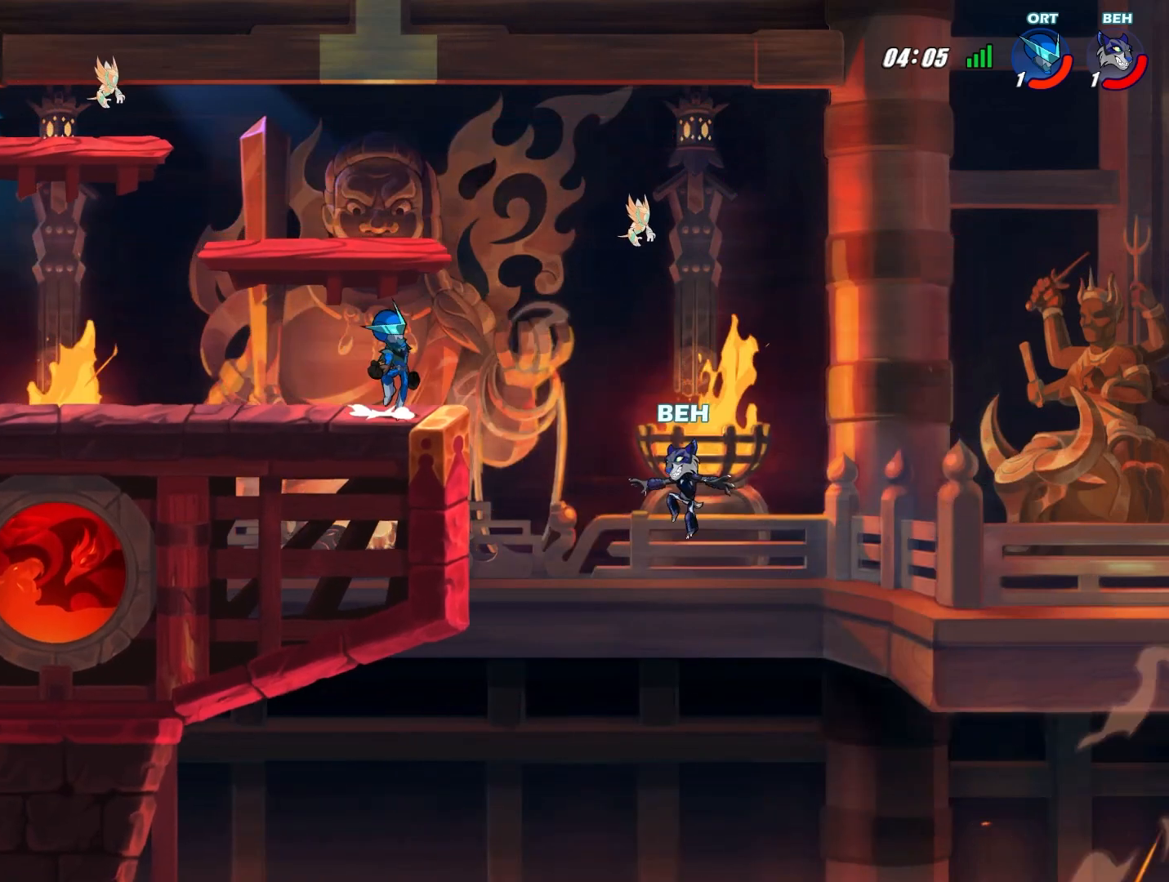
{"buttons": [], "left_stick": "up-left", "events": [[167, "CROSS", "down"], [334, "CROSS", "up"]]}
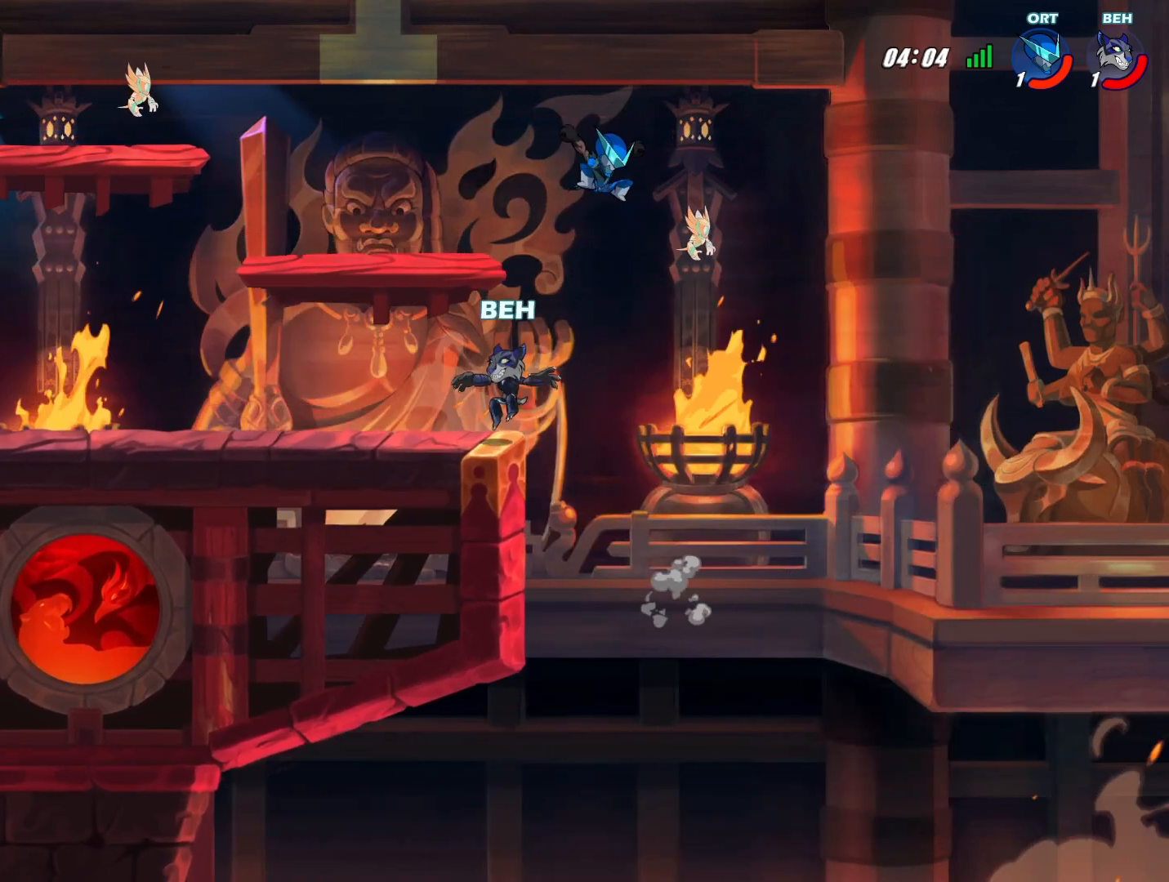
{"buttons": [], "left_stick": "up-left", "events": []}
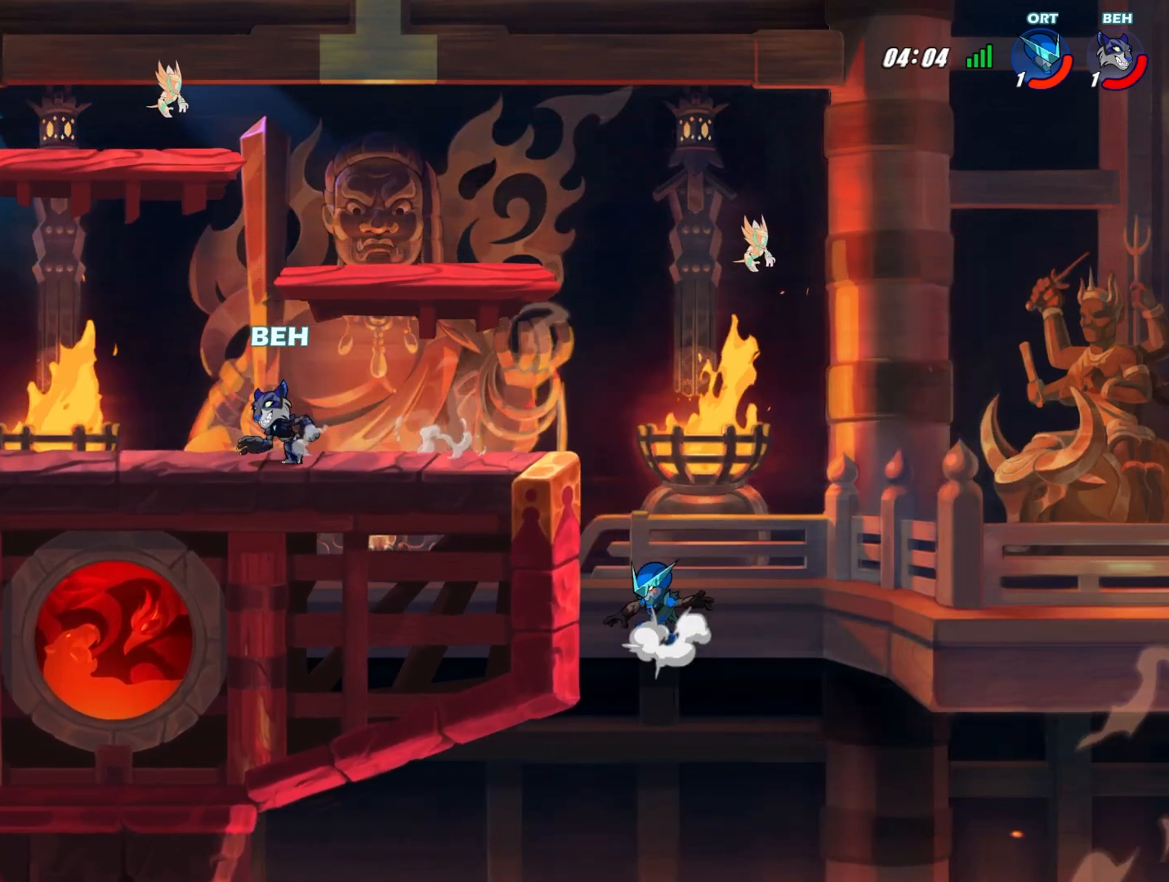
{"buttons": [], "left_stick": "up-left", "events": [[292, "CROSS", "down"], [417, "CROSS", "up"]]}
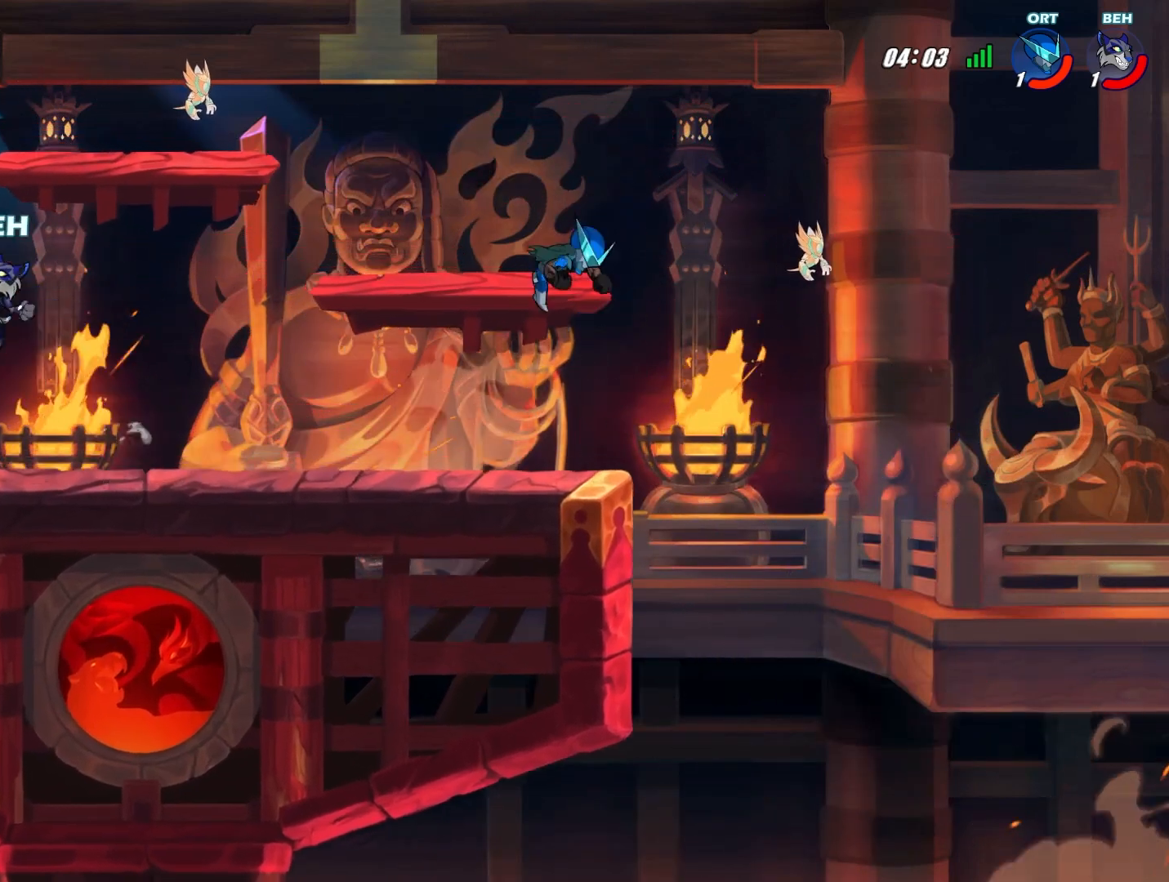
{"buttons": [], "left_stick": "down-right", "events": [[333, "SQUARE", "down"], [417, "SQUARE", "up"], [417, "left_stick", "down-right"]]}
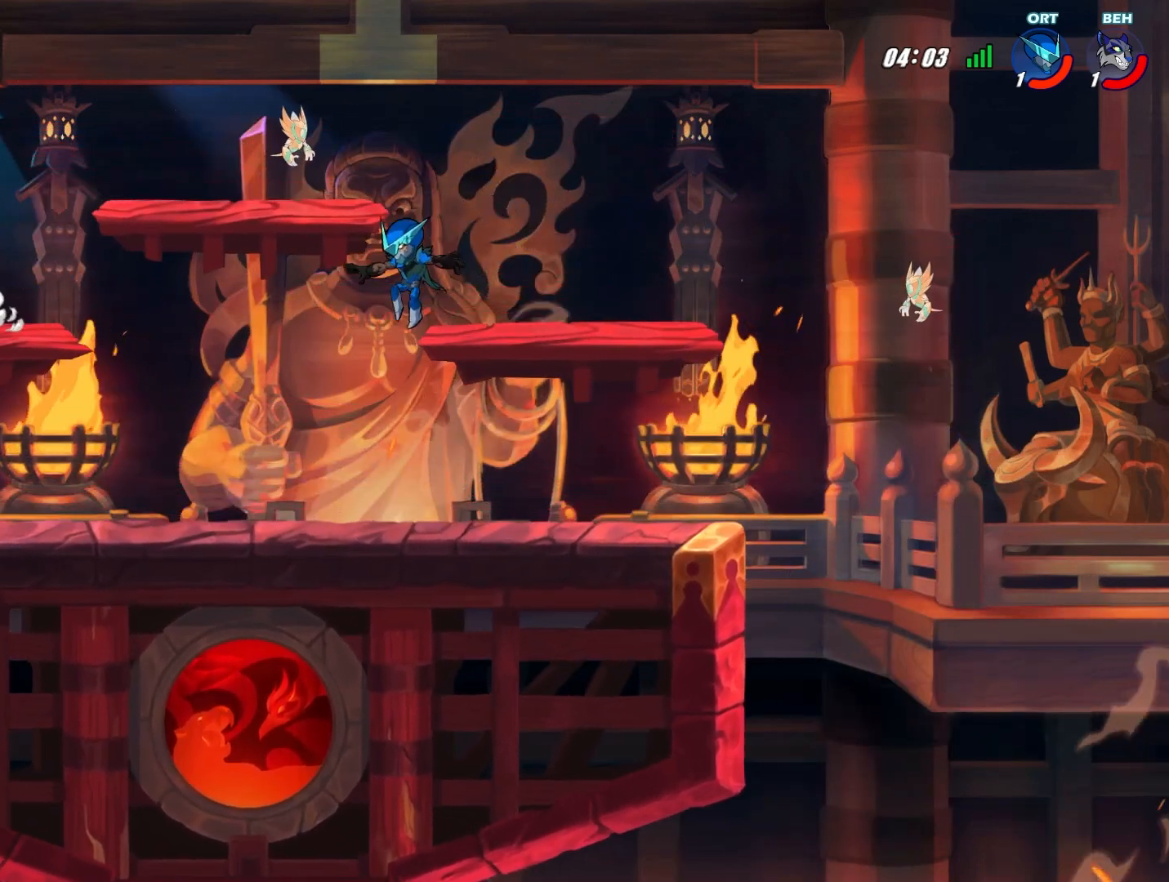
{"buttons": [], "left_stick": "down", "events": [[209, "CROSS", "down"], [334, "CROSS", "up"], [459, "left_stick", "down"]]}
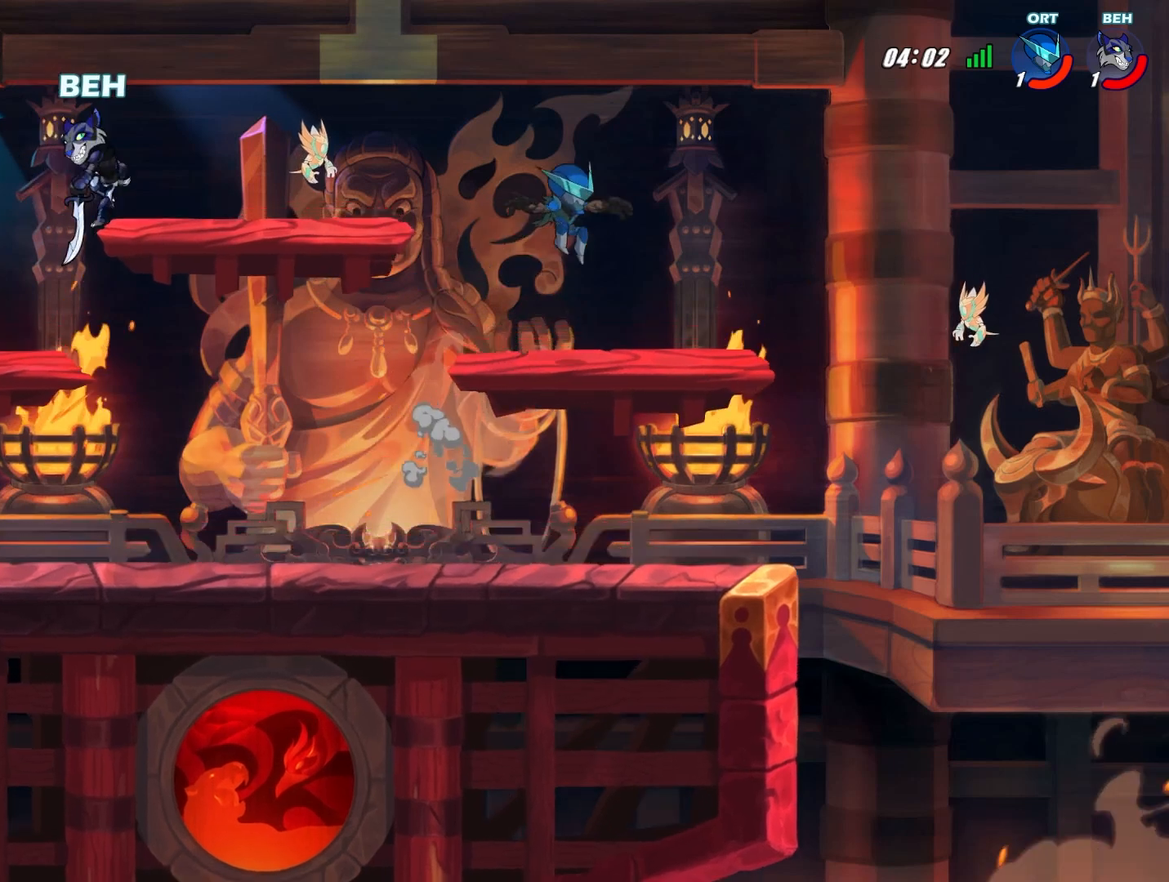
{"buttons": [], "left_stick": "center", "events": [[291, "left_stick", "down-right"], [375, "R2", "down"], [500, "R2", "up"], [500, "left_stick", "center"]]}
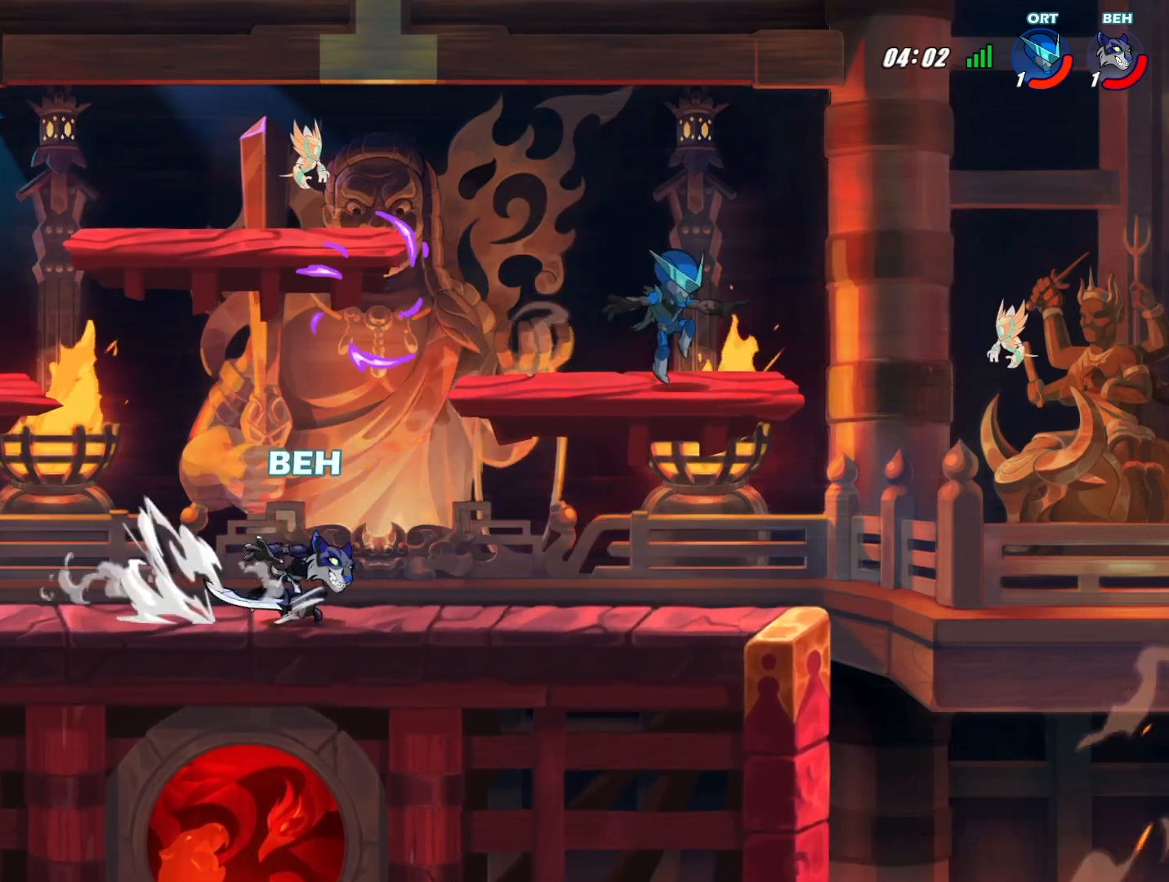
{"buttons": [], "left_stick": "down-left", "events": [[83, "left_stick", "left"], [209, "CROSS", "down"], [292, "CROSS", "up"], [417, "left_stick", "down-left"]]}
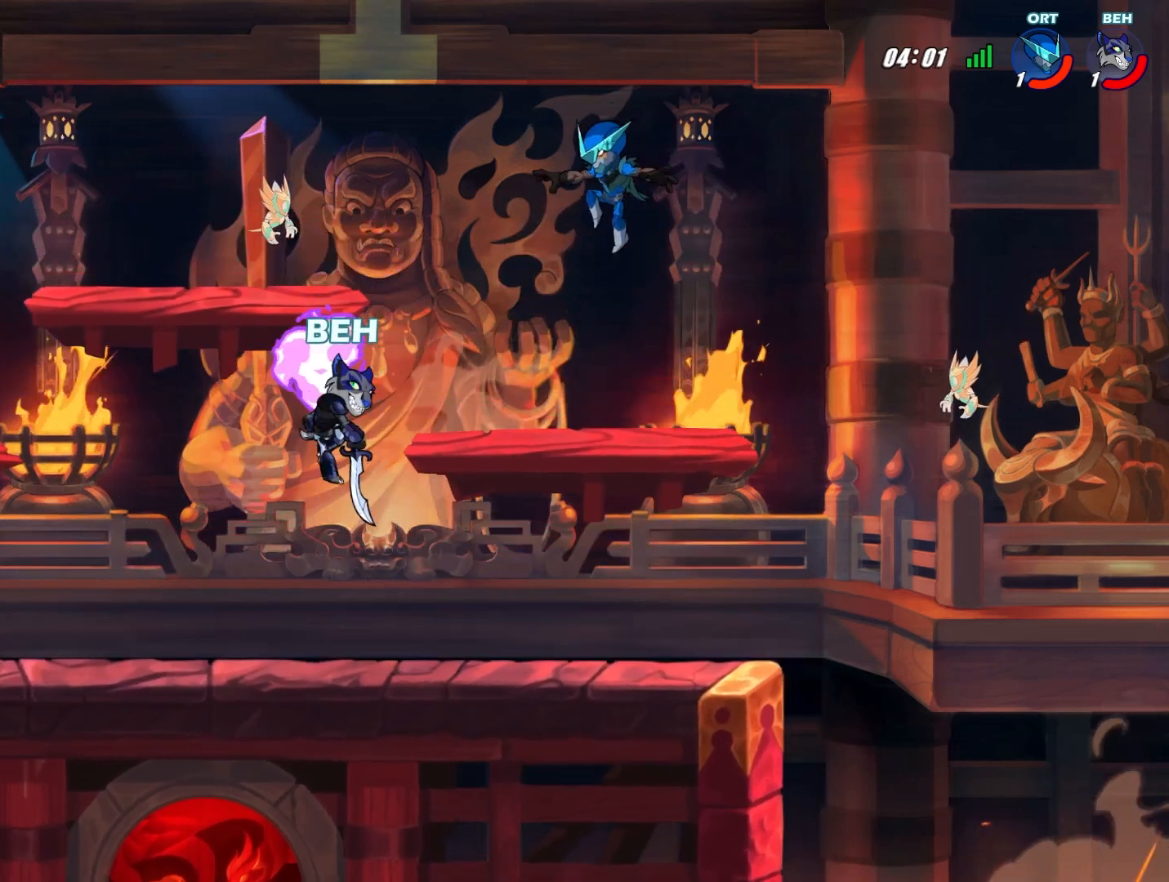
{"buttons": [], "left_stick": "center", "events": [[208, "left_stick", "down-right"], [500, "left_stick", "center"]]}
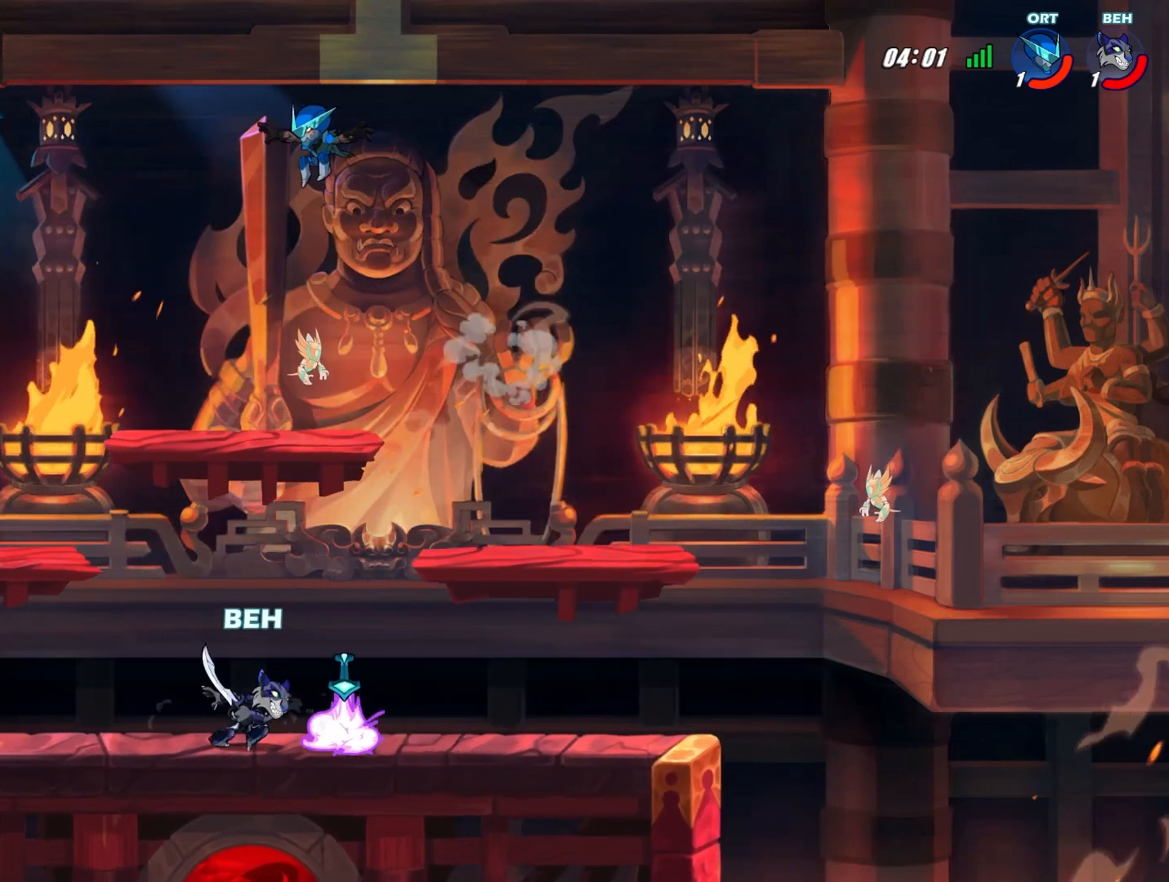
{"buttons": [], "left_stick": "down-right", "events": [[125, "left_stick", "down"], [292, "left_stick", "down-right"]]}
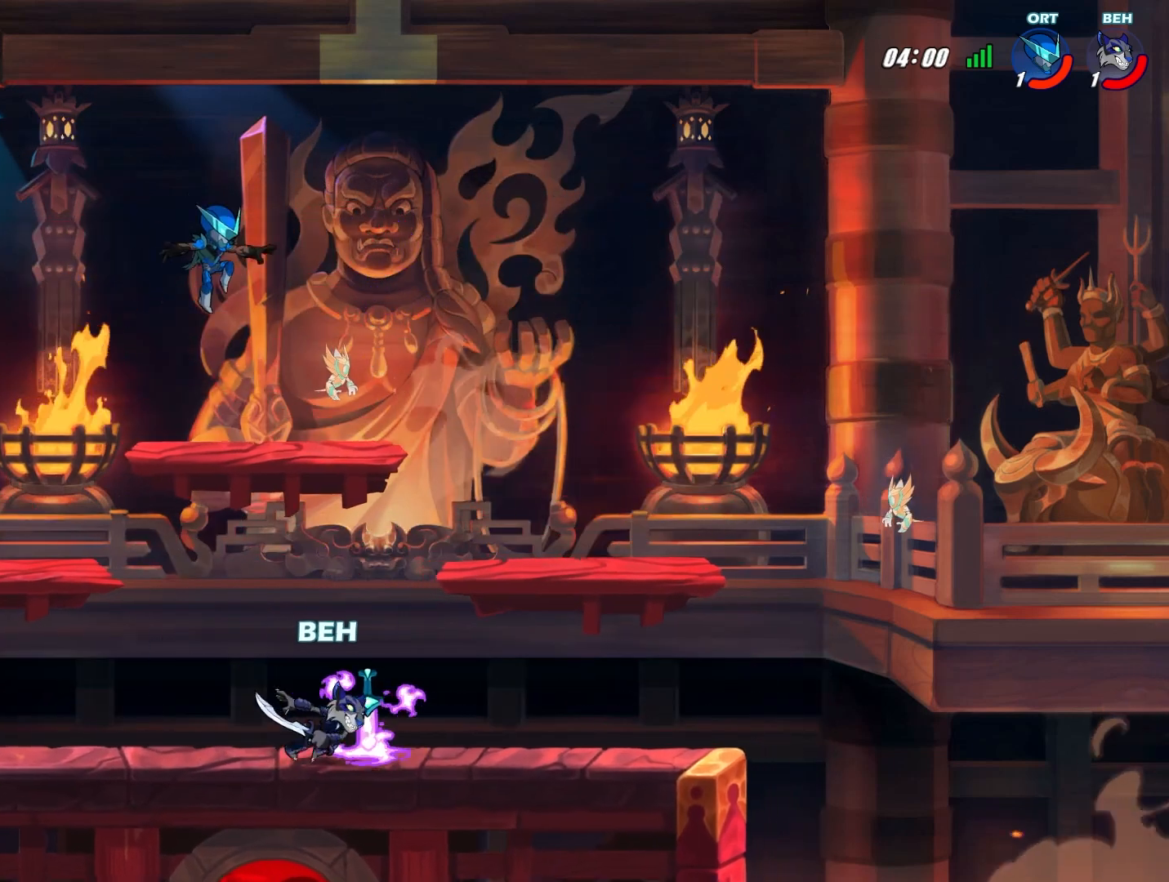
{"buttons": ["L2"], "left_stick": "down-left", "events": [[125, "left_stick", "center"], [250, "left_stick", "down"], [375, "L2", "down"], [458, "left_stick", "down-left"]]}
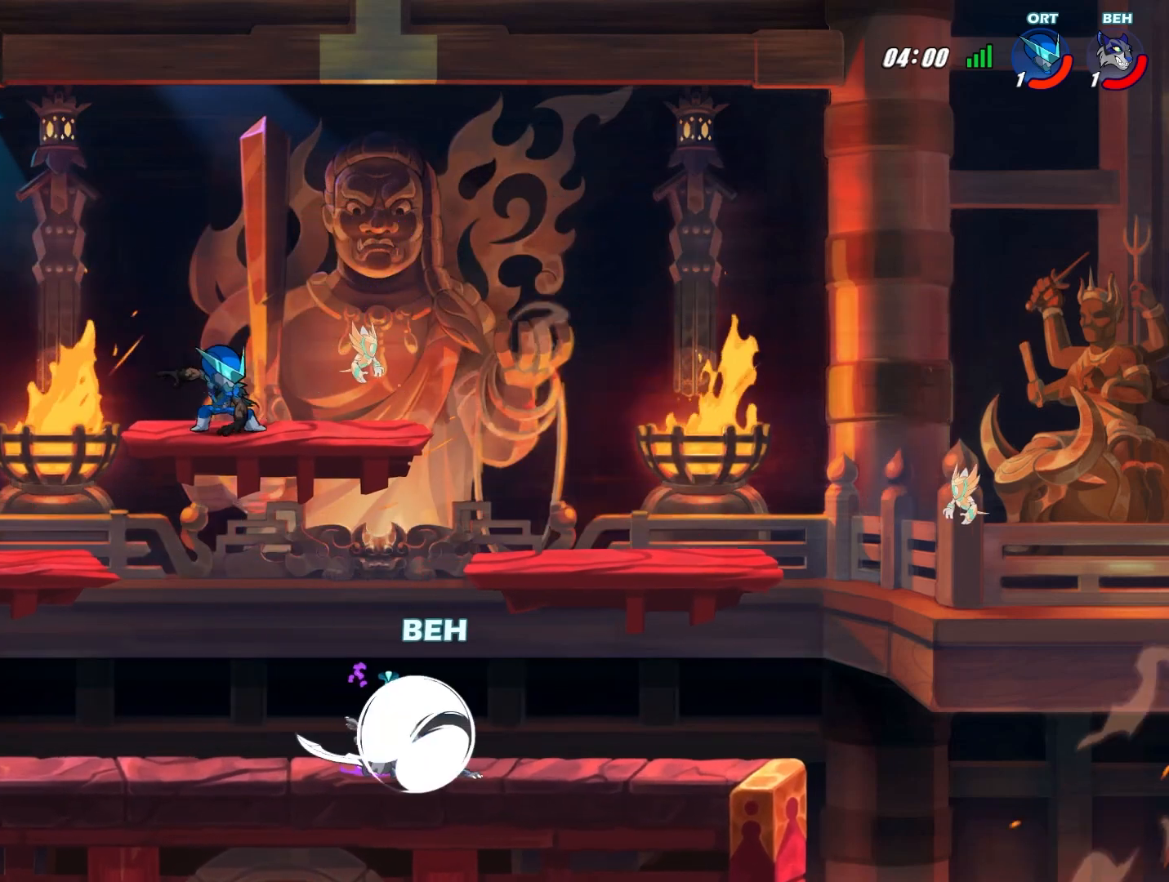
{"buttons": [], "left_stick": "left", "events": [[209, "L2", "up"], [209, "left_stick", "left"]]}
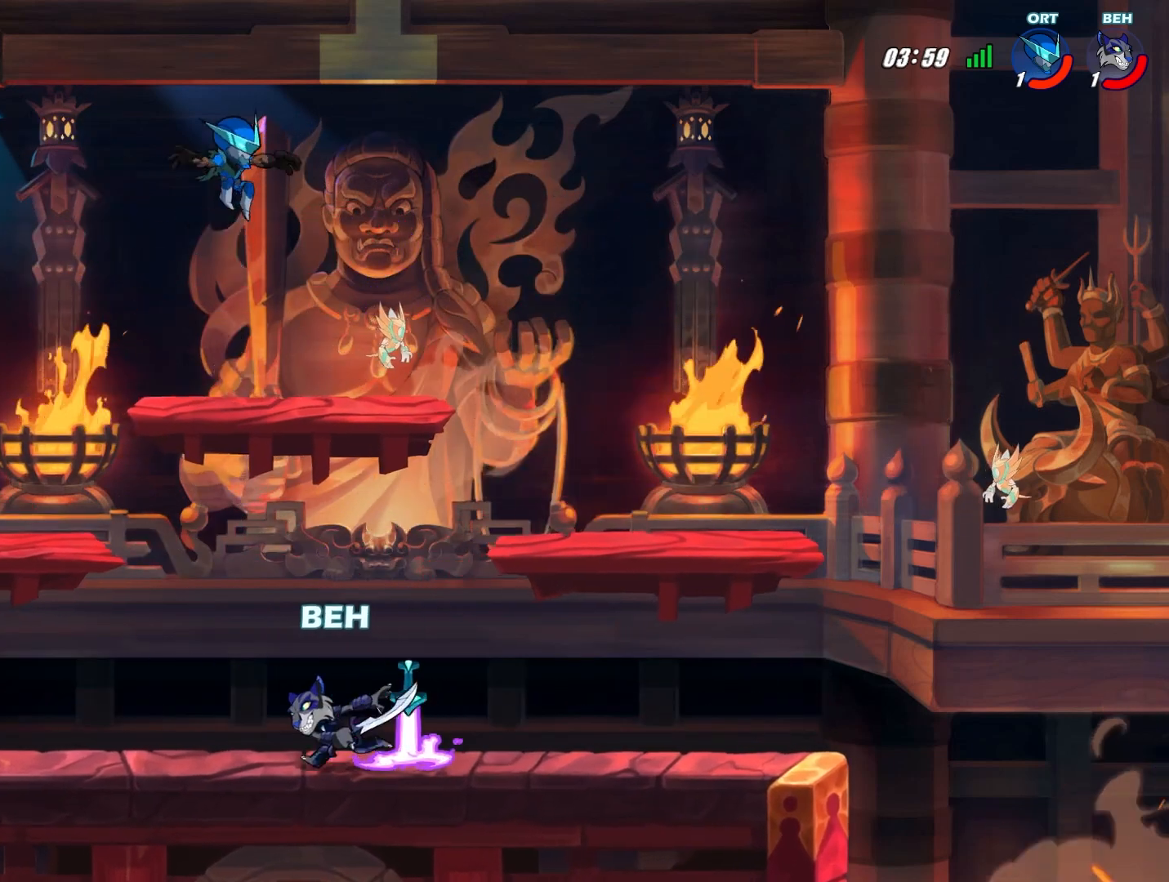
{"buttons": [], "left_stick": "down-right", "events": [[166, "left_stick", "center"], [292, "left_stick", "down-right"]]}
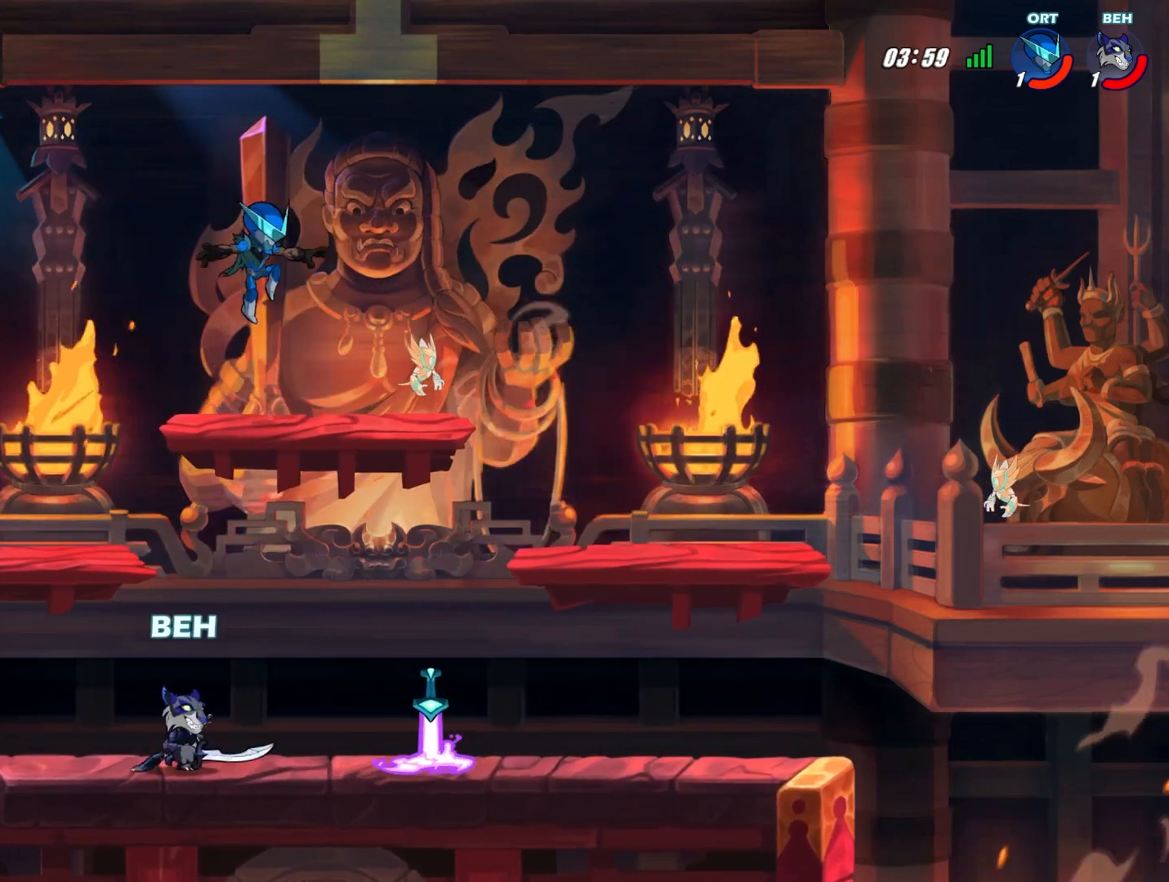
{"buttons": [], "left_stick": "center", "events": [[459, "left_stick", "center"]]}
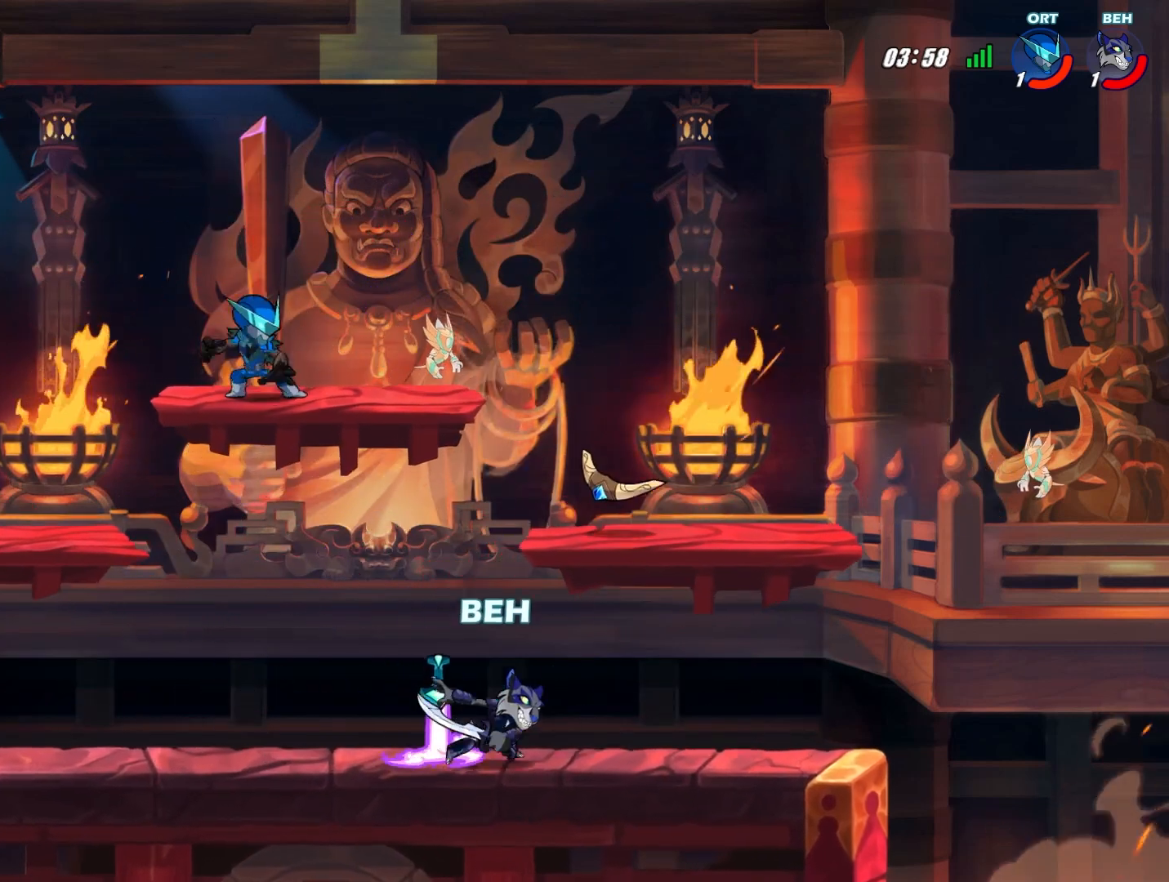
{"buttons": [], "left_stick": "left", "events": [[41, "left_stick", "left"], [291, "left_stick", "center"], [458, "left_stick", "left"]]}
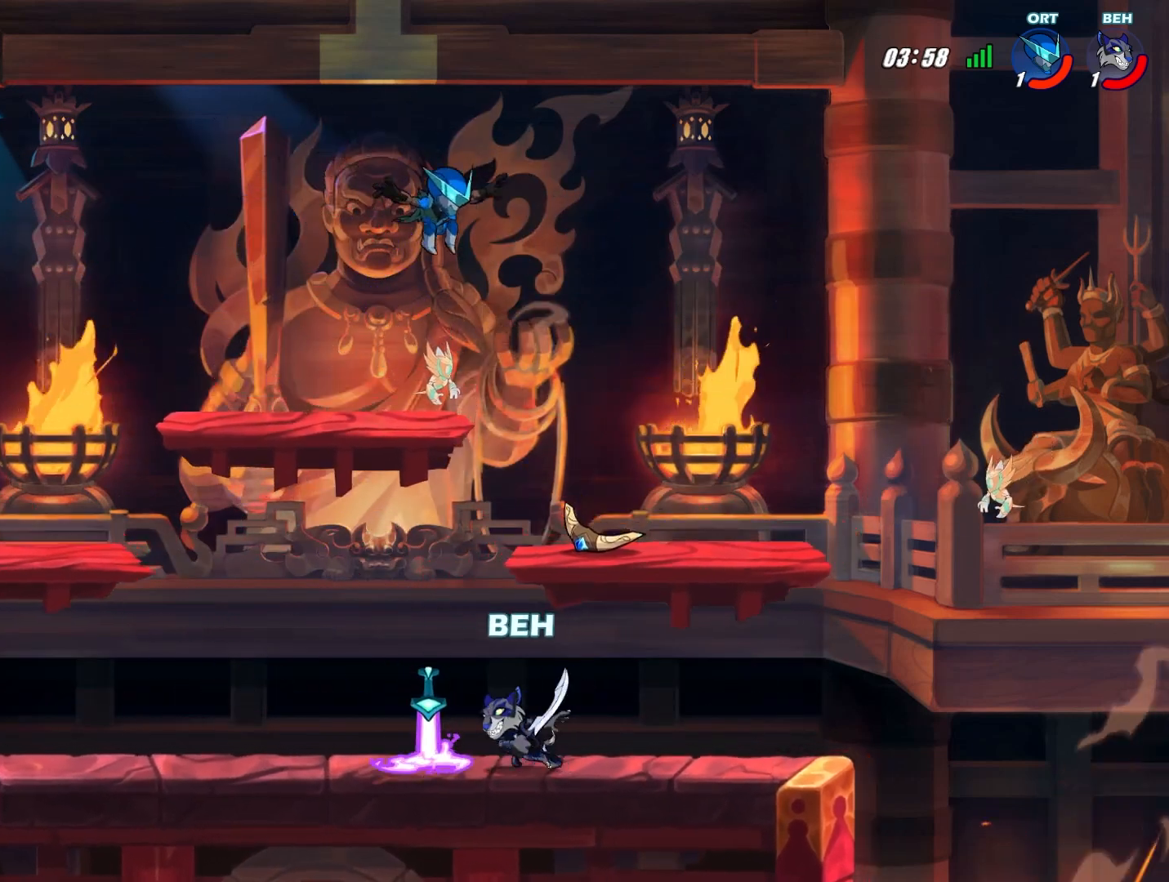
{"buttons": [], "left_stick": "left", "events": [[292, "left_stick", "center"], [375, "left_stick", "down-right"], [459, "left_stick", "left"]]}
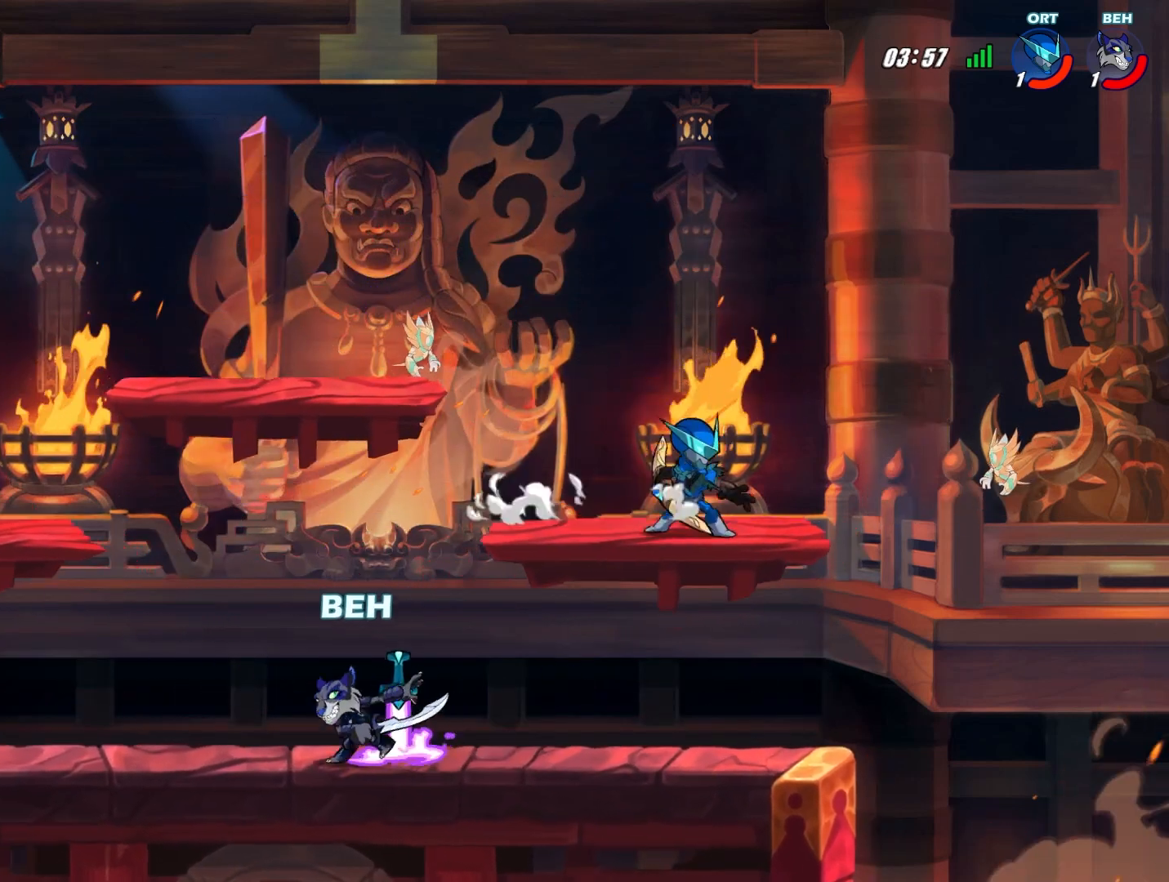
{"buttons": [], "left_stick": "right", "events": [[125, "left_stick", "center"], [250, "left_stick", "left"], [375, "left_stick", "center"], [458, "left_stick", "right"]]}
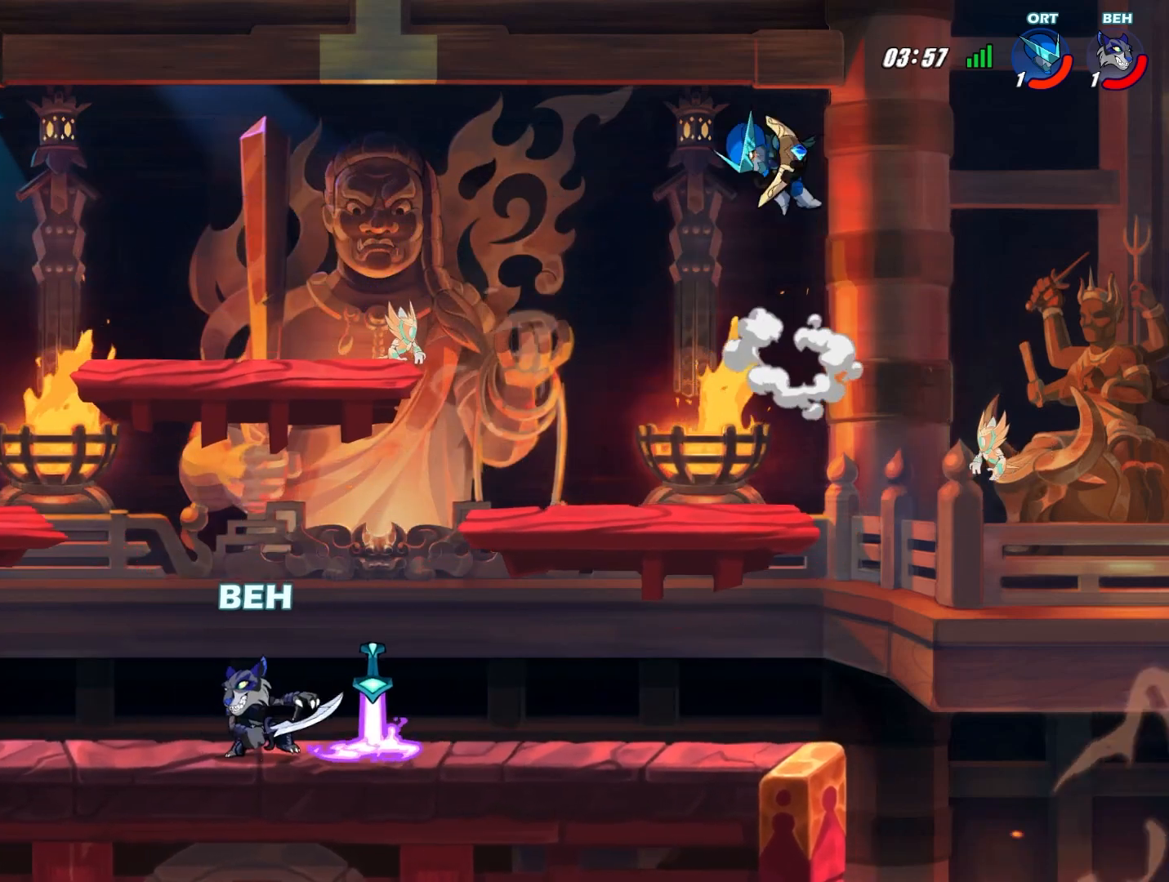
{"buttons": [], "left_stick": "left", "events": [[209, "left_stick", "center"], [292, "left_stick", "left"]]}